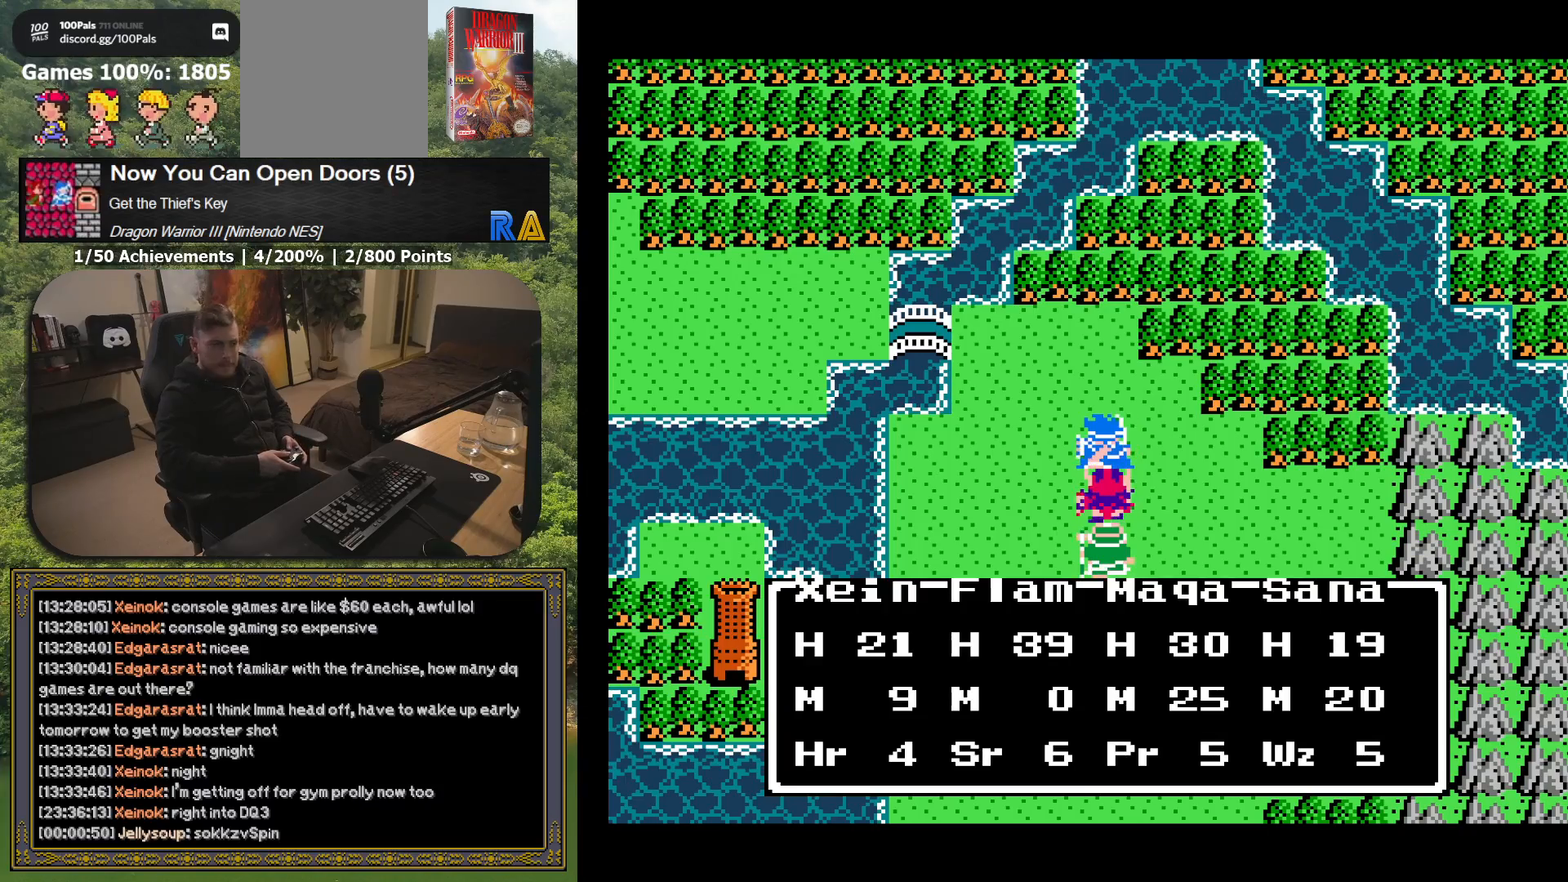
Gameplay with a controller (Xbox layout); each line is a JSON object with the inputs held at the frame after it. "button_events" lists button changes between this image and that frame as [ms after this image, input, new state], when the widget could be followed in between (sticks are given only as held states). Not read: L3 R3 left_stick right_stick.
{"buttons": ["DPAD_UP"], "button_events": [[133, "DPAD_UP", "down"]]}
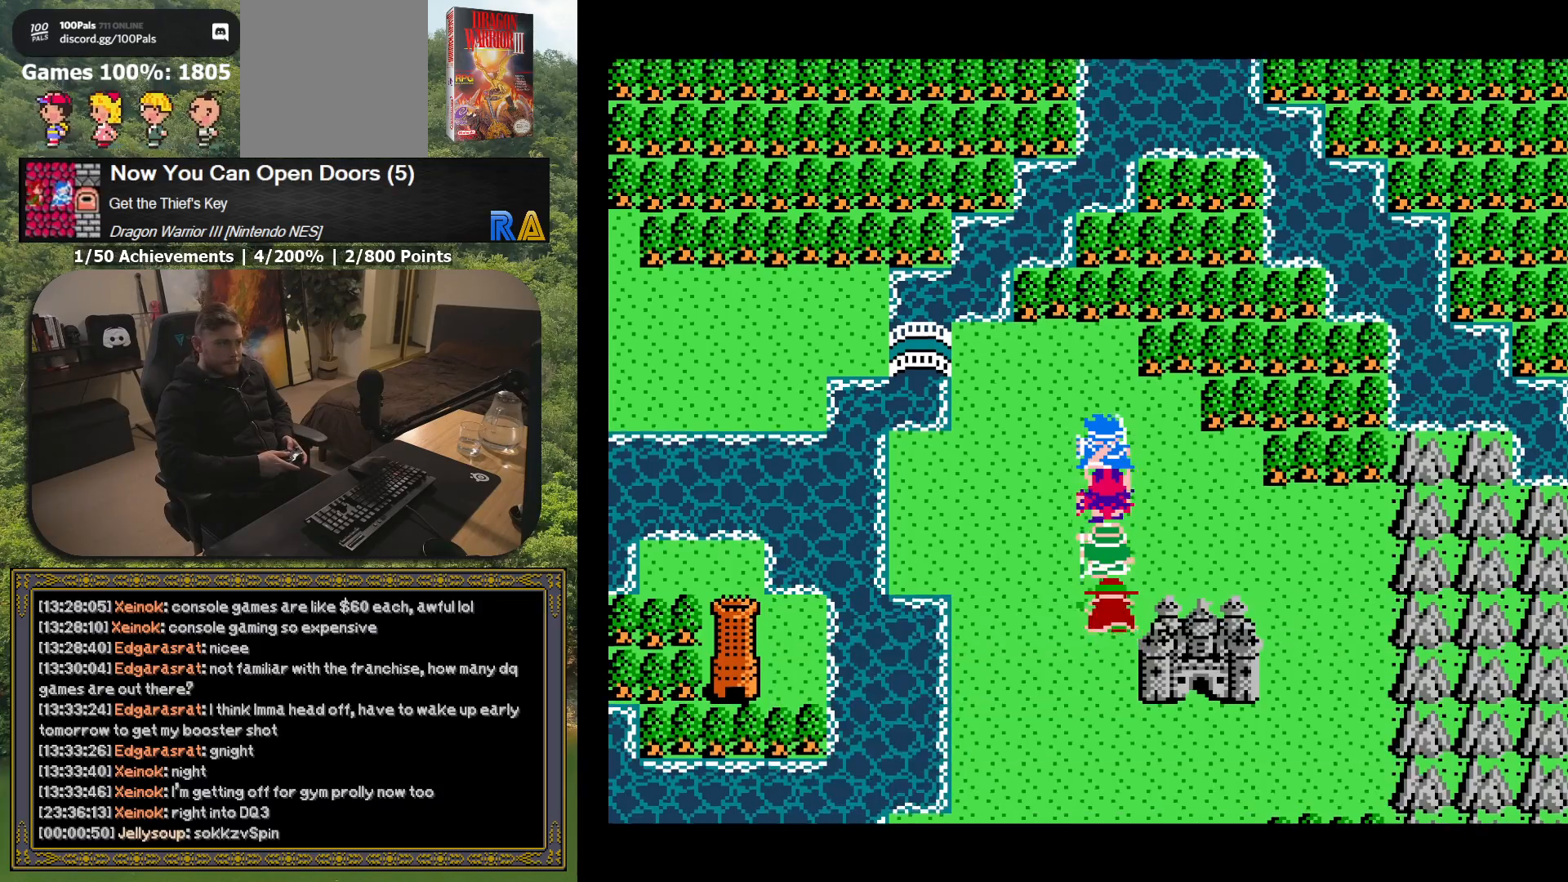
{"buttons": ["DPAD_LEFT"], "button_events": [[317, "DPAD_UP", "up"], [350, "DPAD_LEFT", "down"]]}
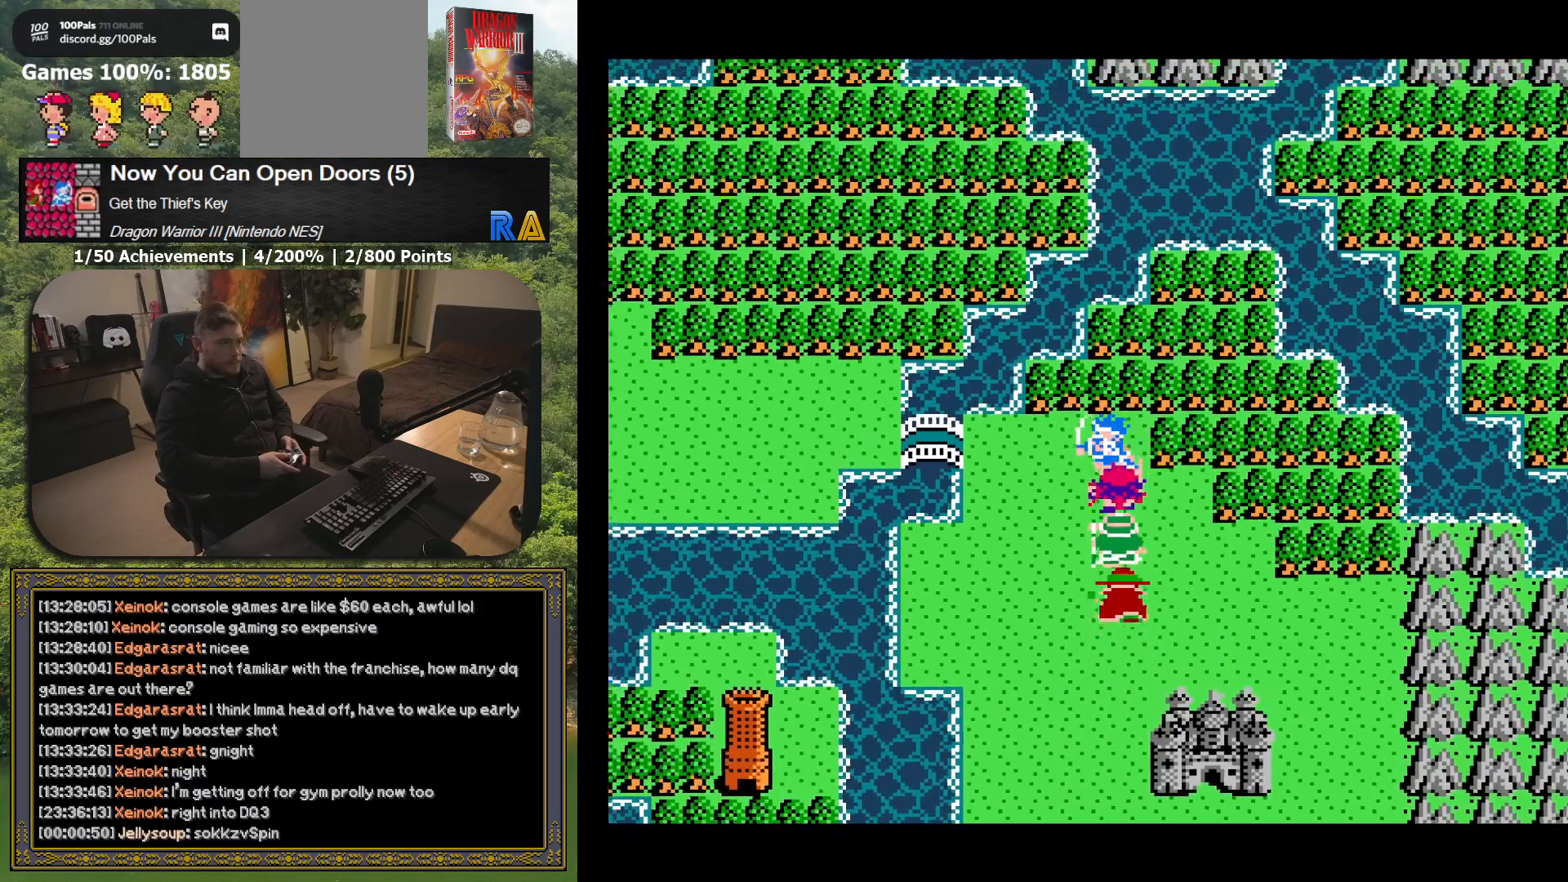
{"buttons": ["DPAD_LEFT"], "button_events": []}
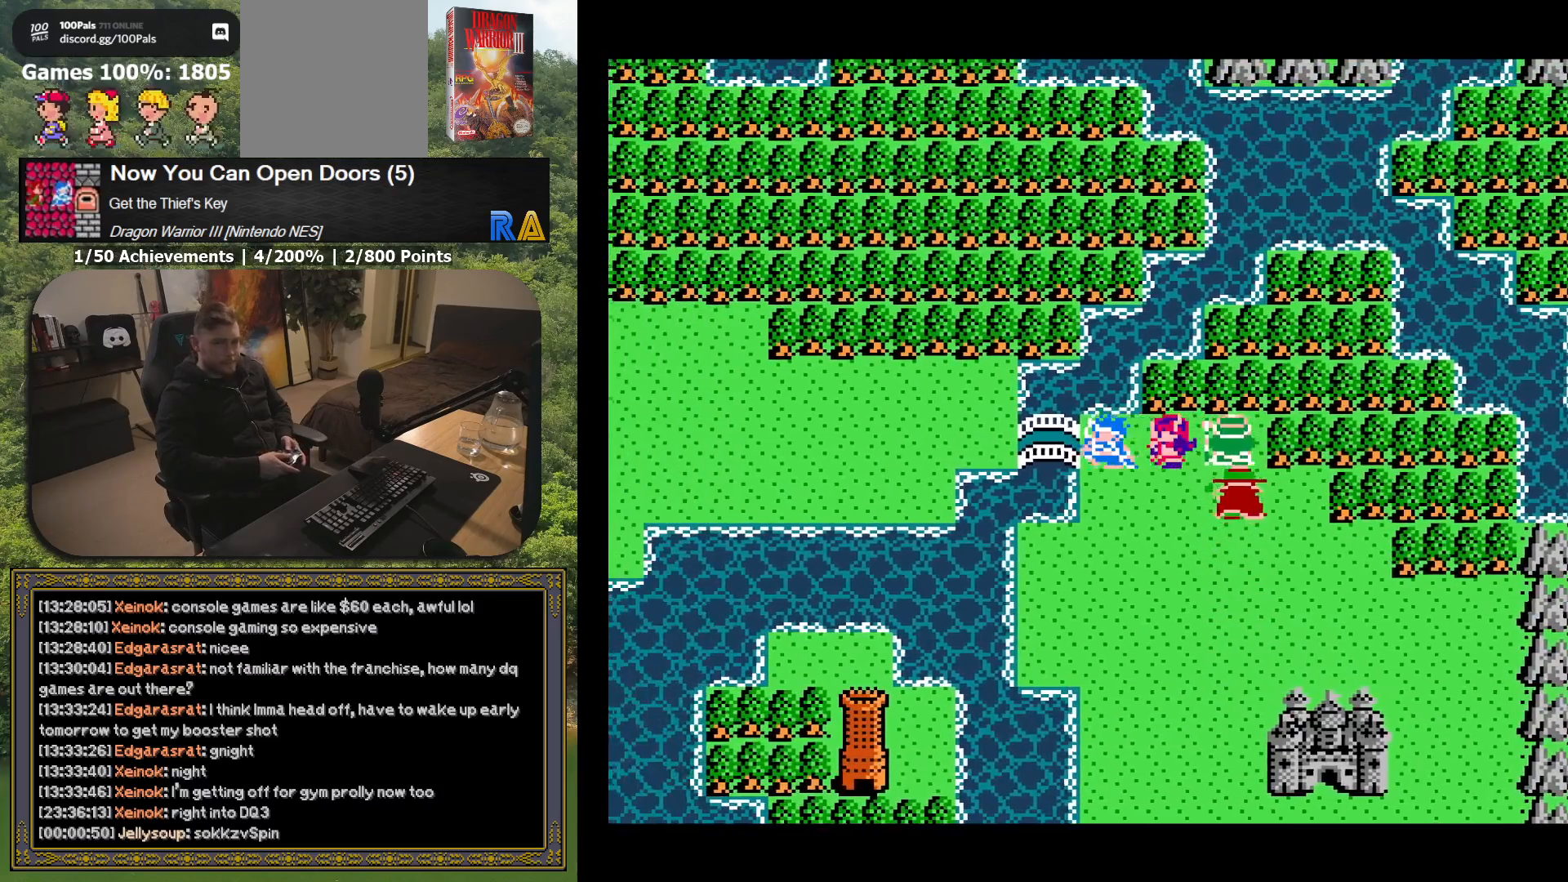
{"buttons": ["DPAD_LEFT"], "button_events": []}
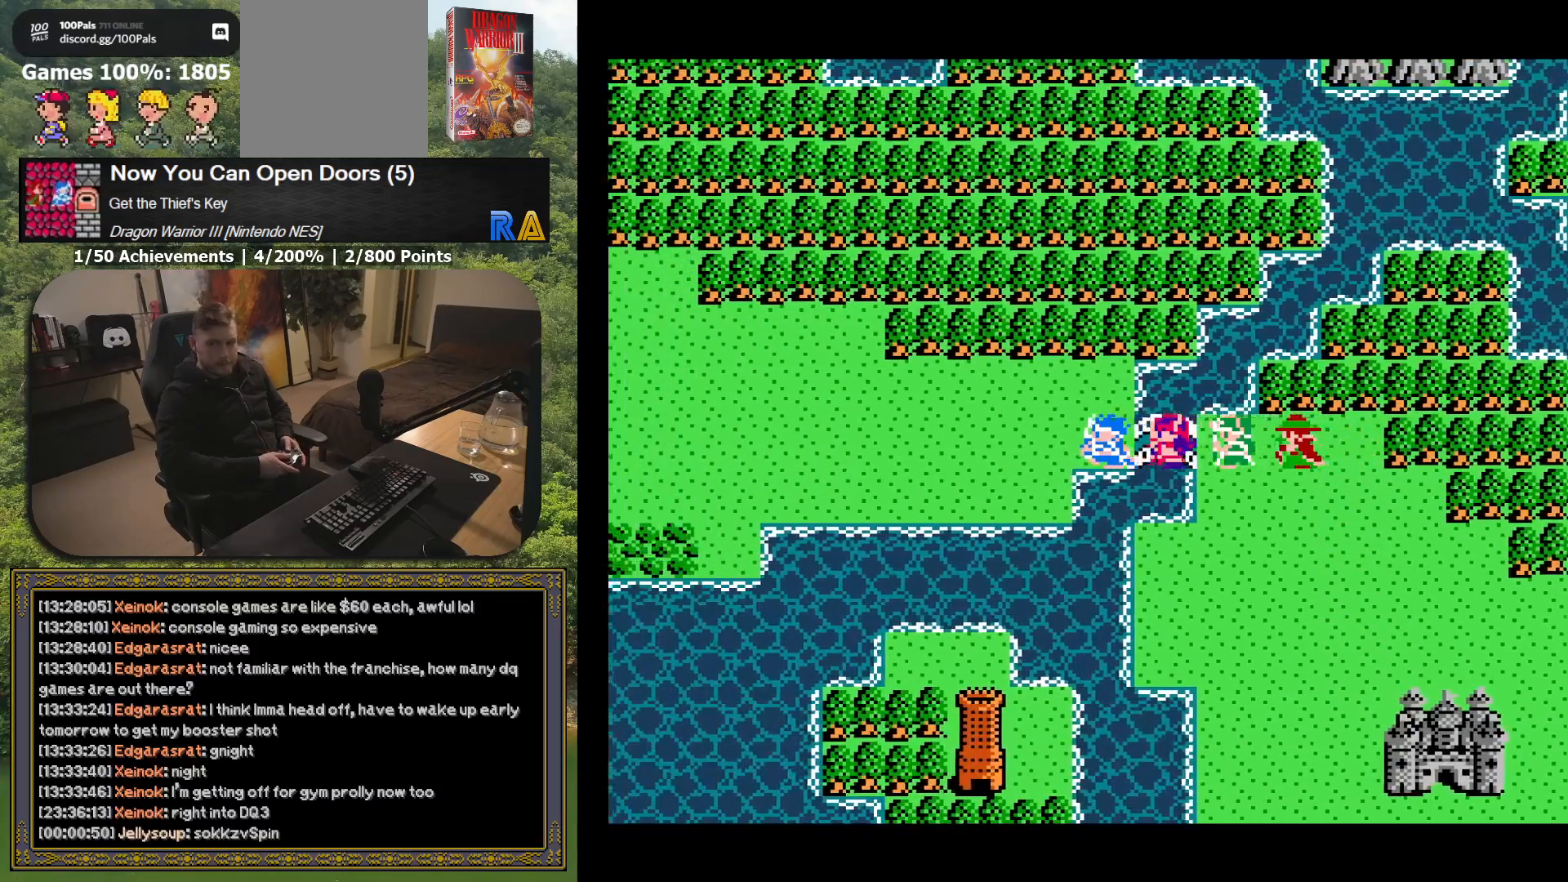
{"buttons": ["DPAD_LEFT"], "button_events": []}
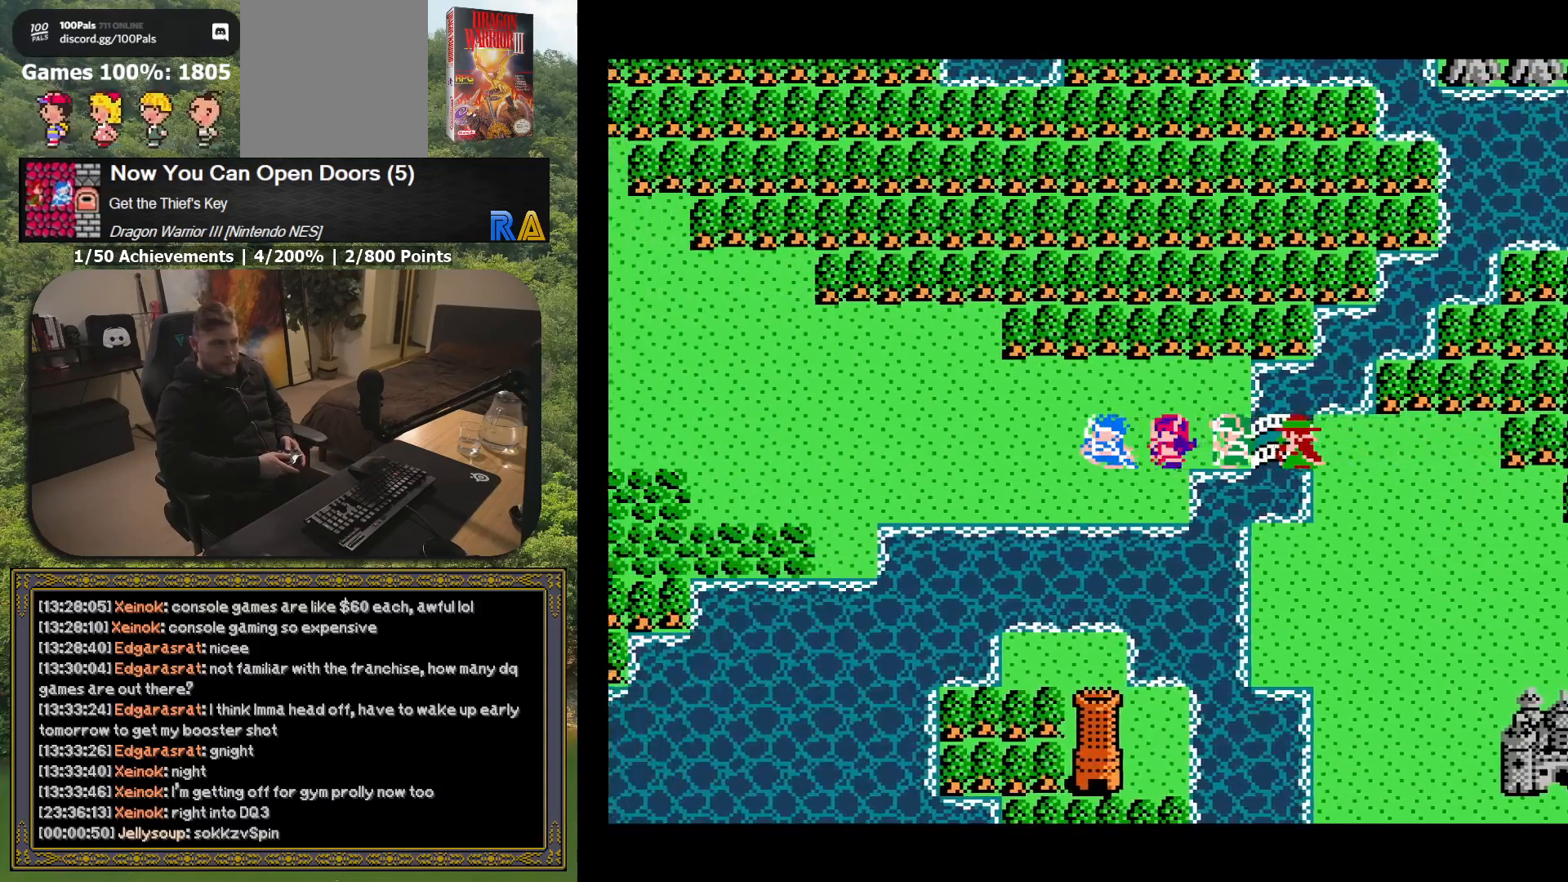
{"buttons": [], "button_events": [[500, "DPAD_LEFT", "up"]]}
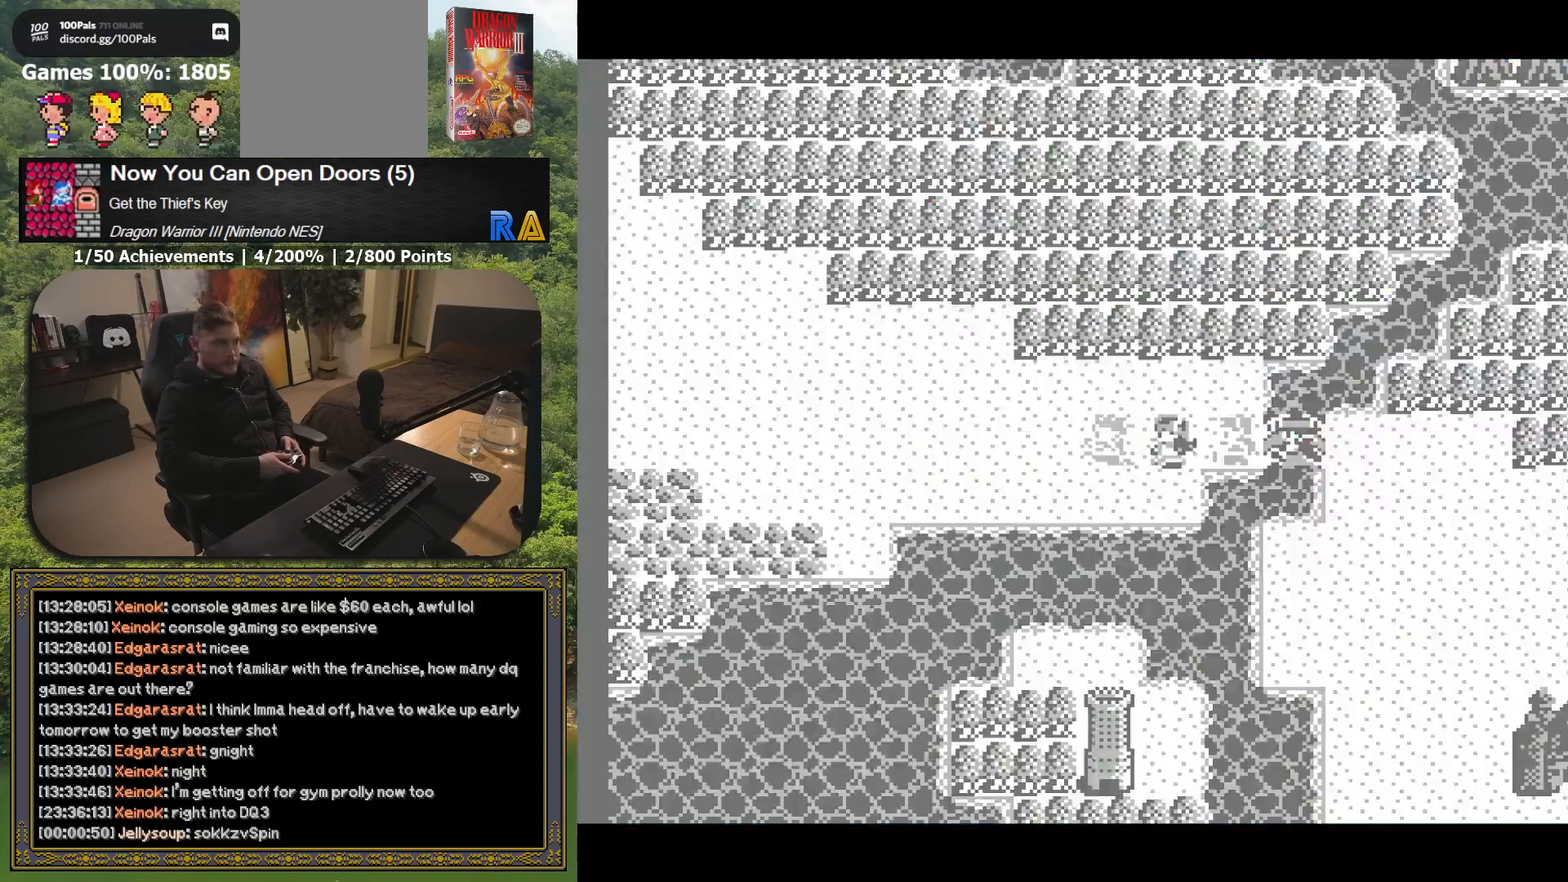
{"buttons": [], "button_events": []}
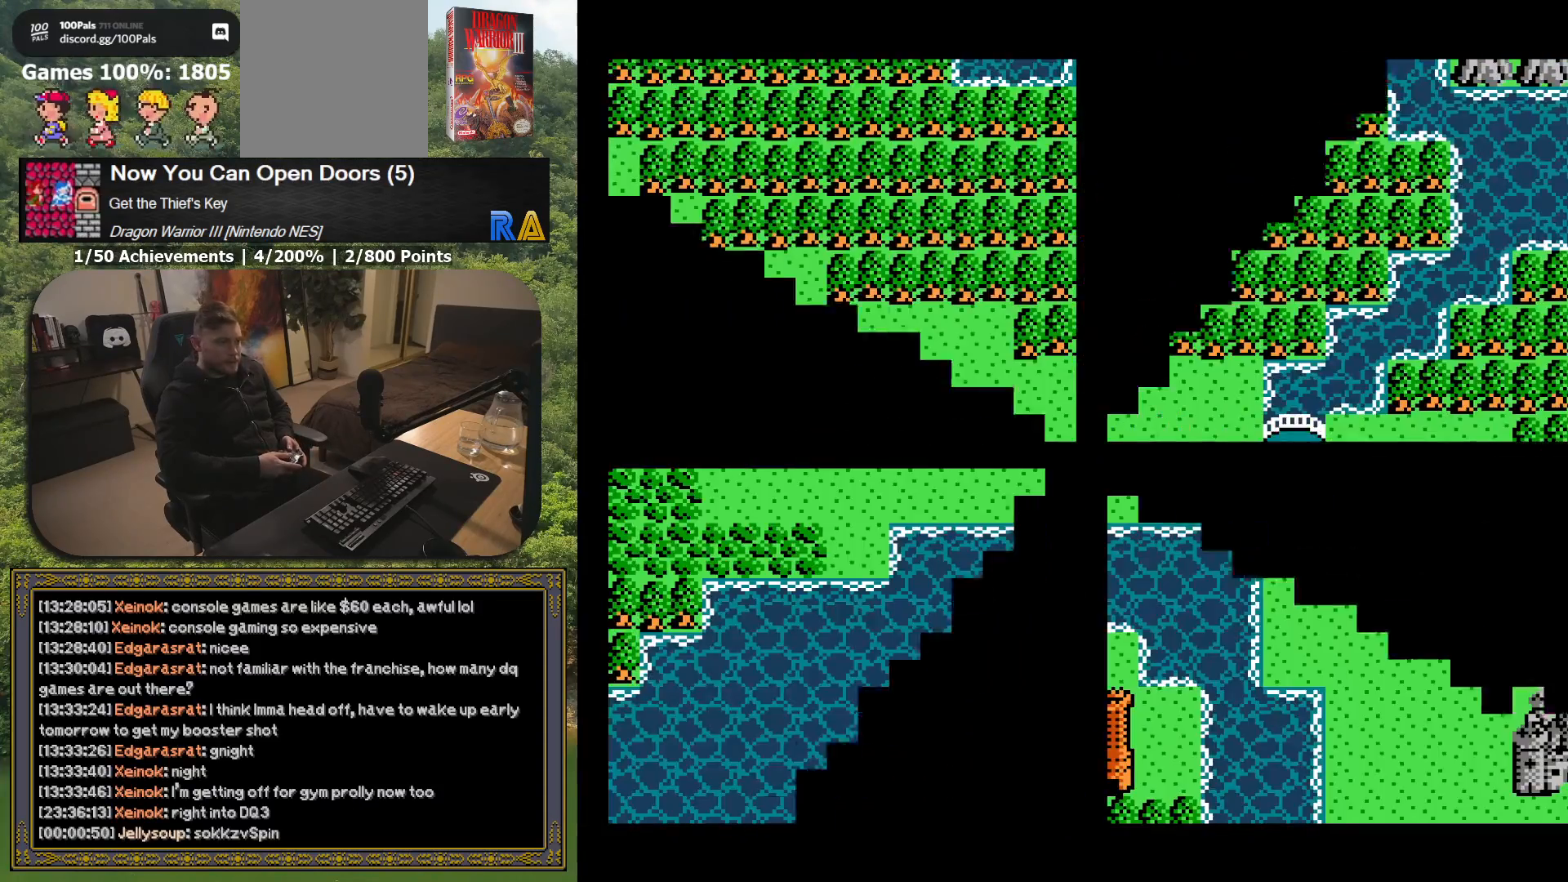
{"buttons": [], "button_events": [[17, "R1", "down"], [150, "R1", "up"]]}
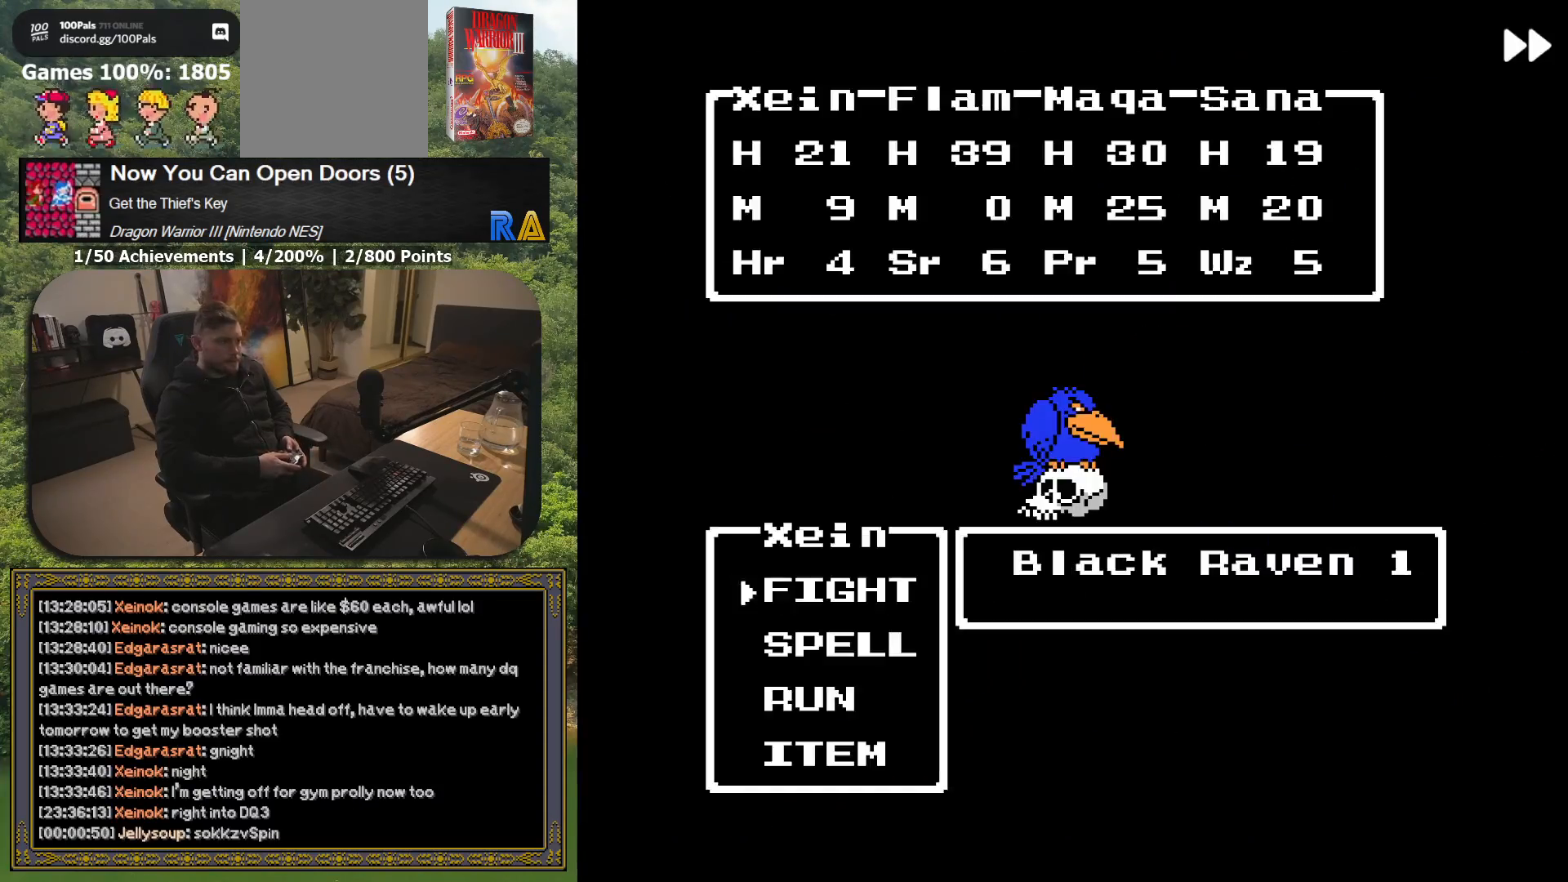
{"buttons": ["A", "L2"], "button_events": [[250, "L2", "down"], [333, "A", "down"]]}
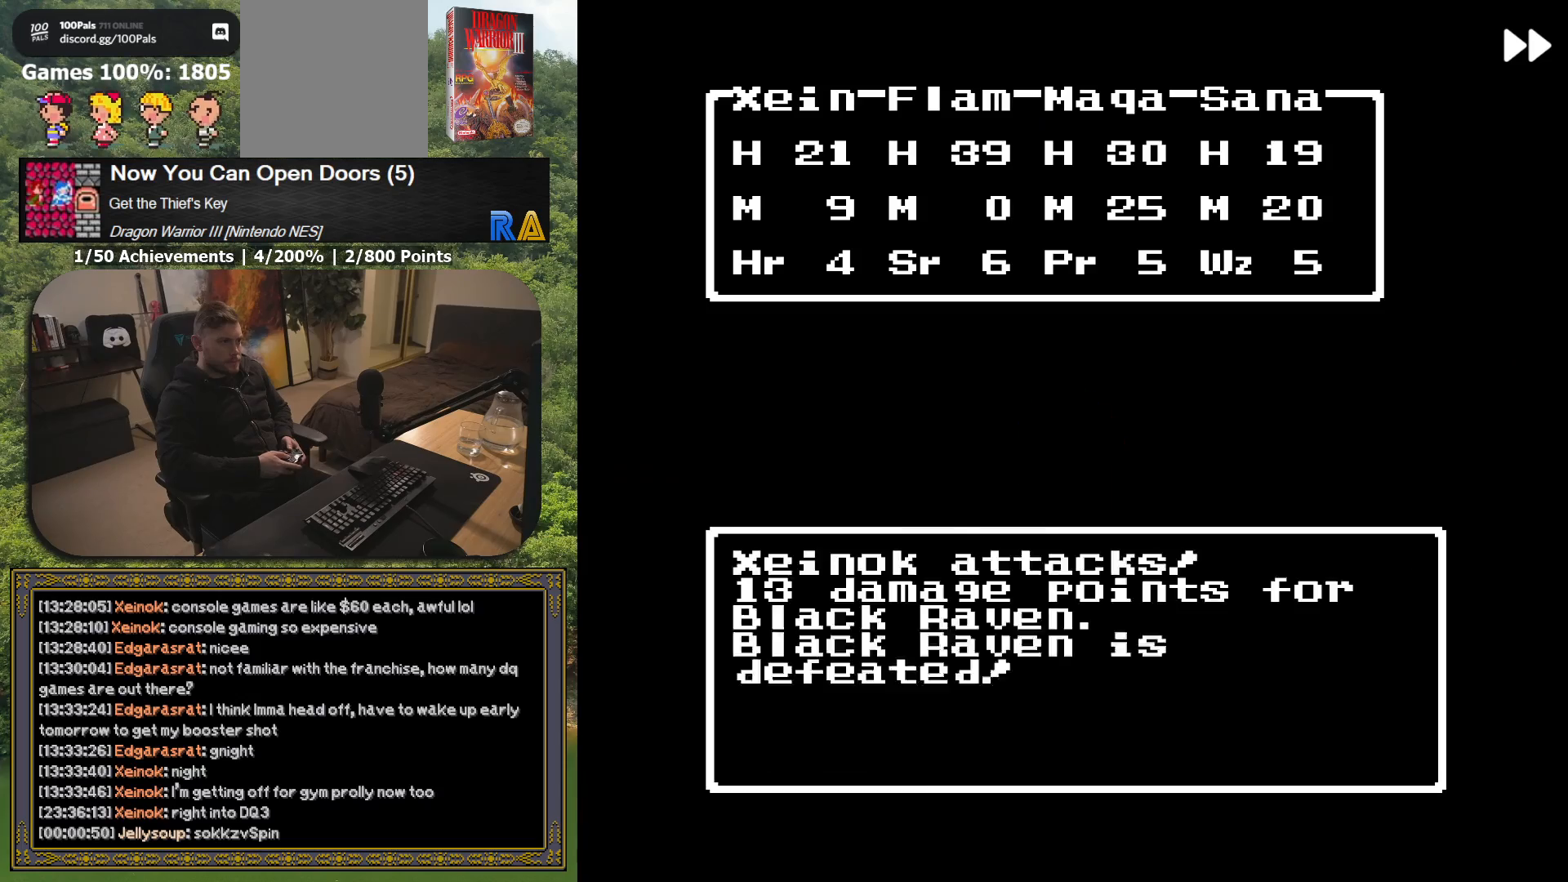
{"buttons": [], "button_events": [[67, "A", "up"], [117, "L2", "up"], [400, "R1", "down"], [500, "R1", "up"]]}
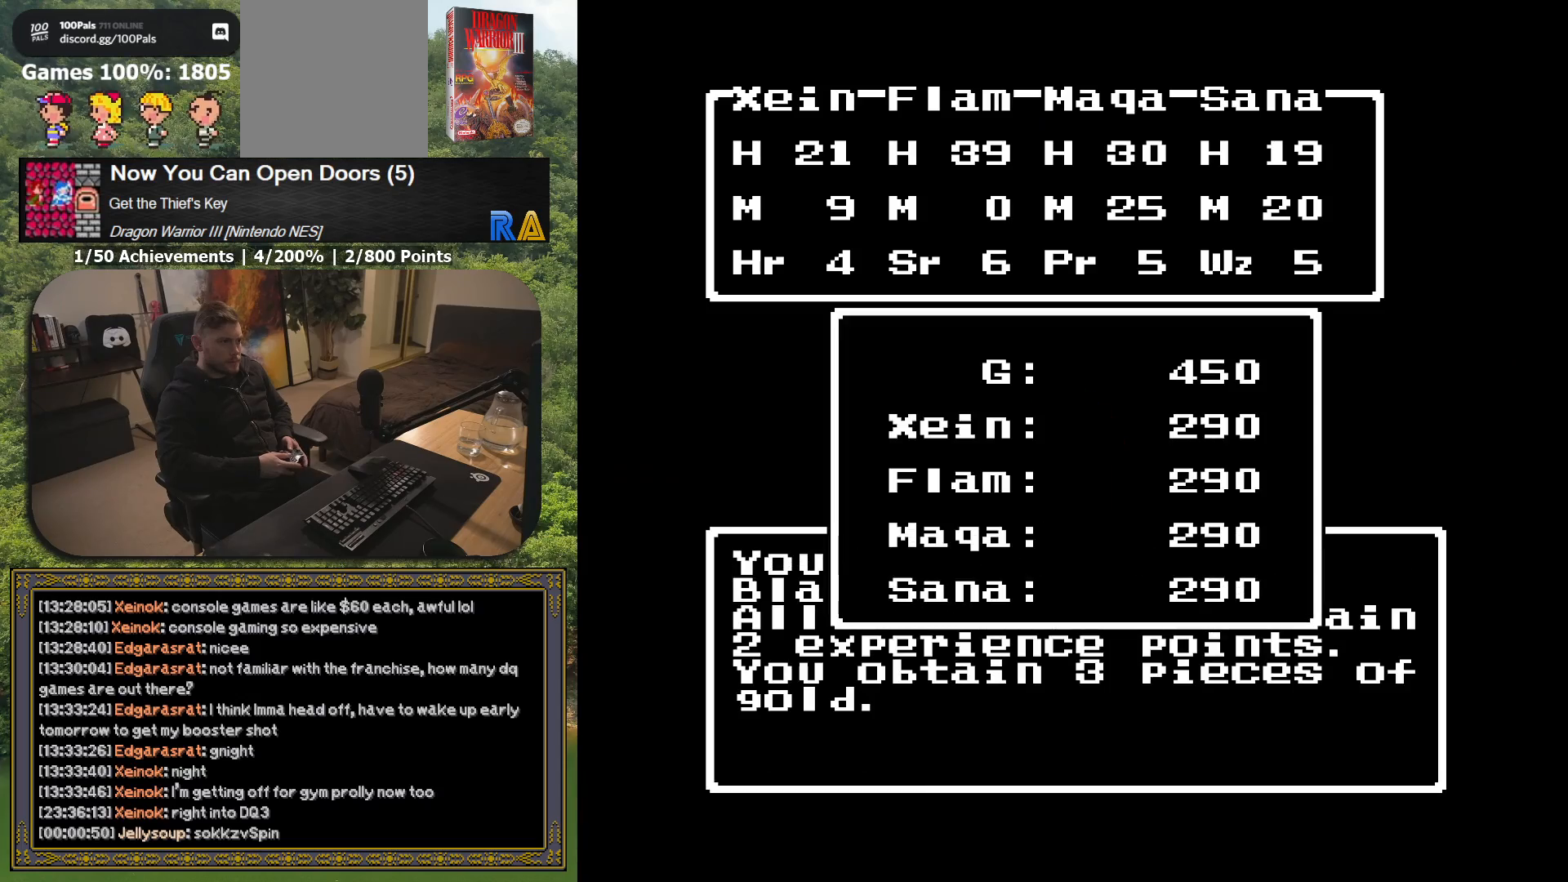
{"buttons": ["DPAD_LEFT"], "button_events": [[150, "DPAD_LEFT", "down"]]}
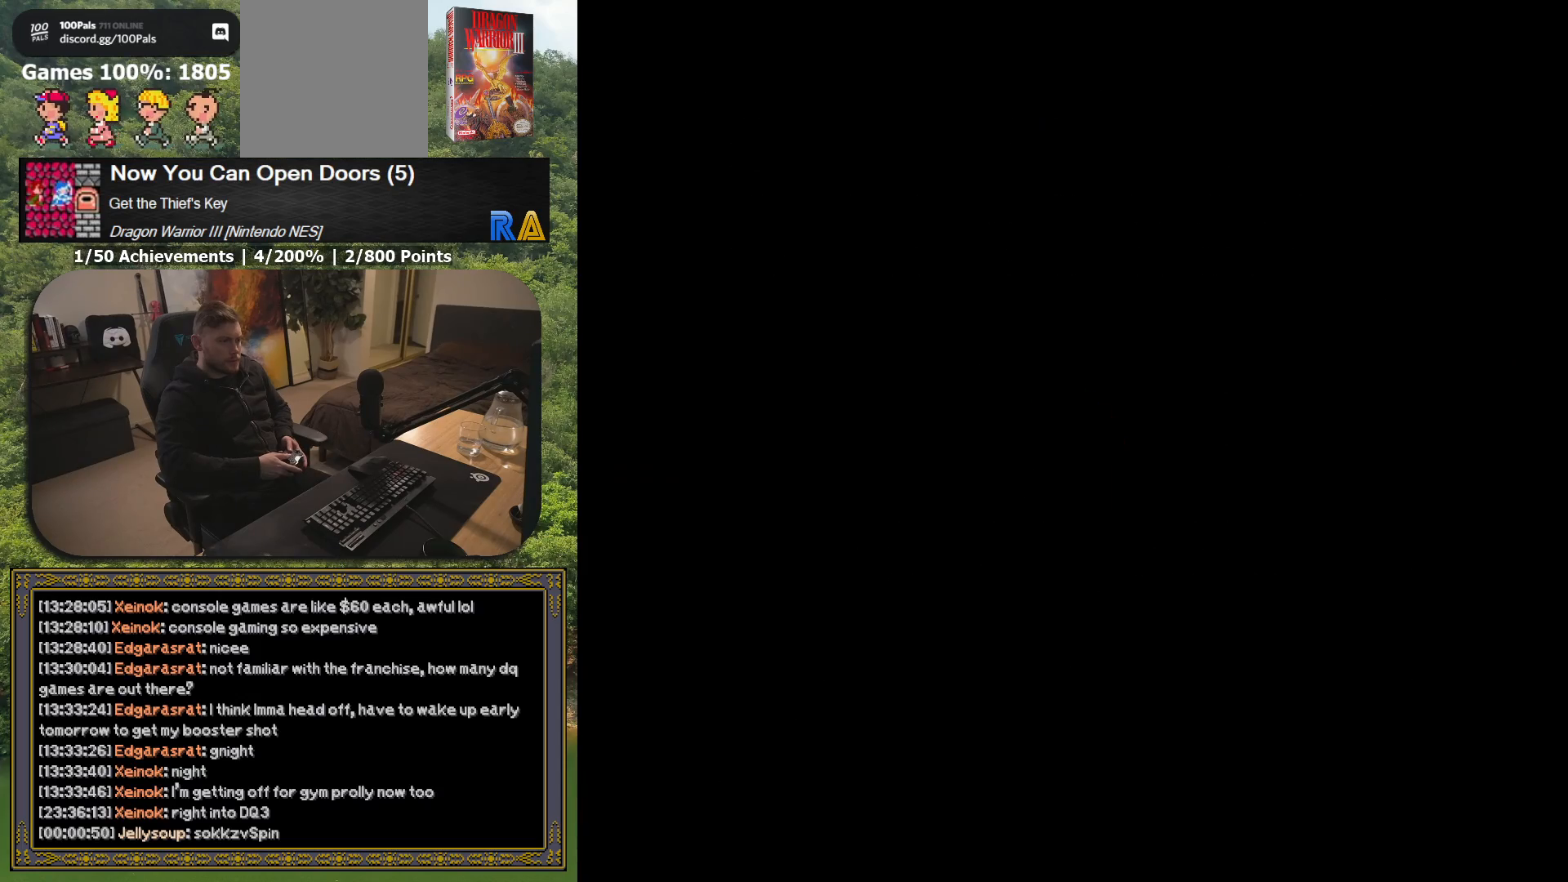
{"buttons": ["DPAD_LEFT"], "button_events": []}
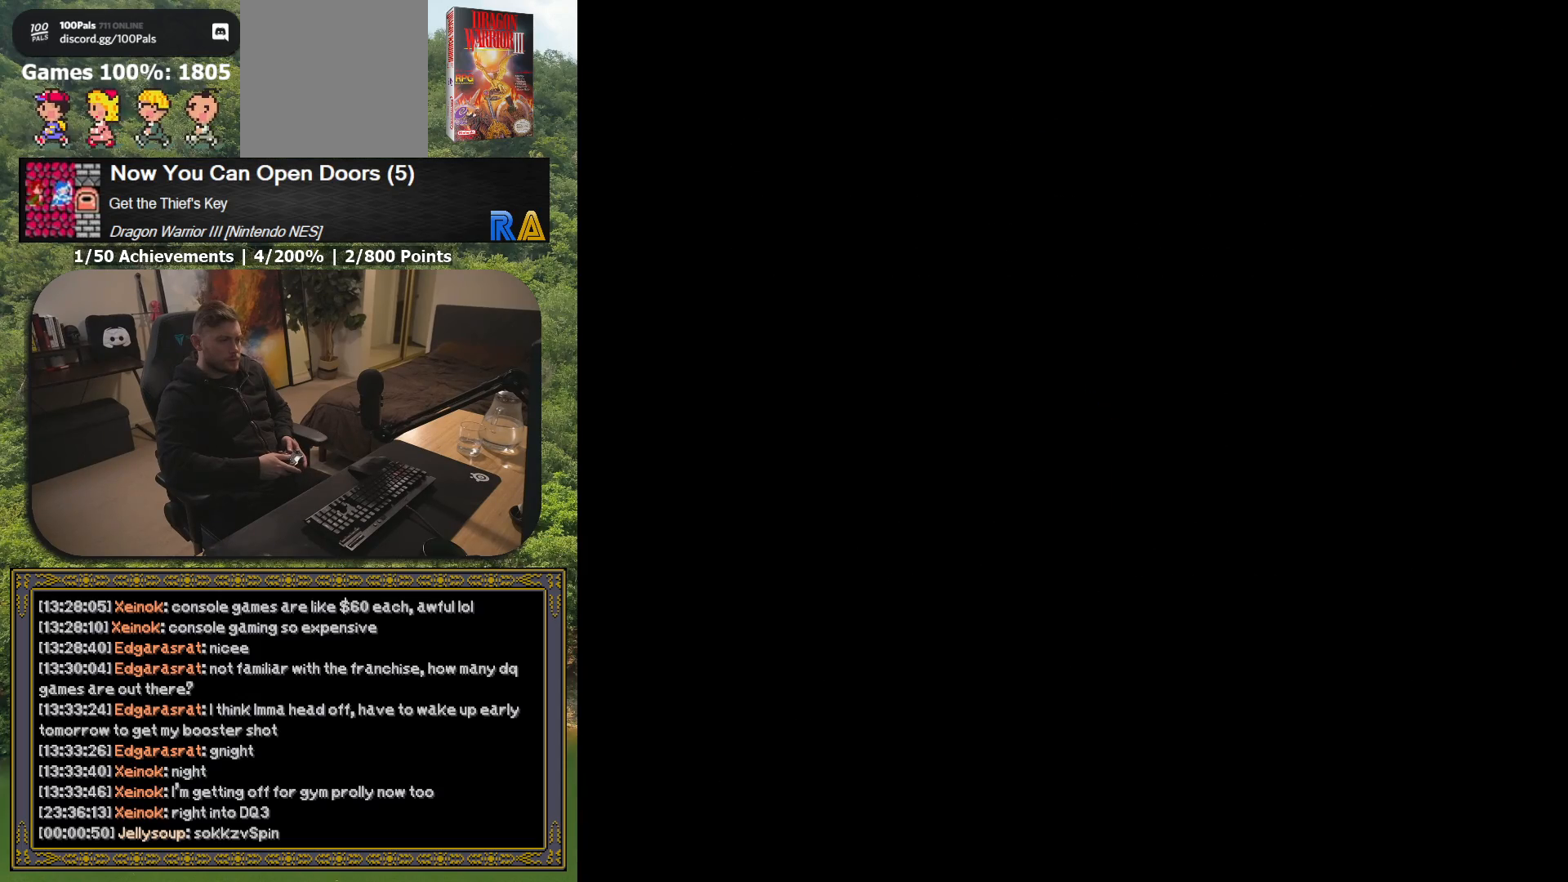
{"buttons": ["DPAD_LEFT"], "button_events": []}
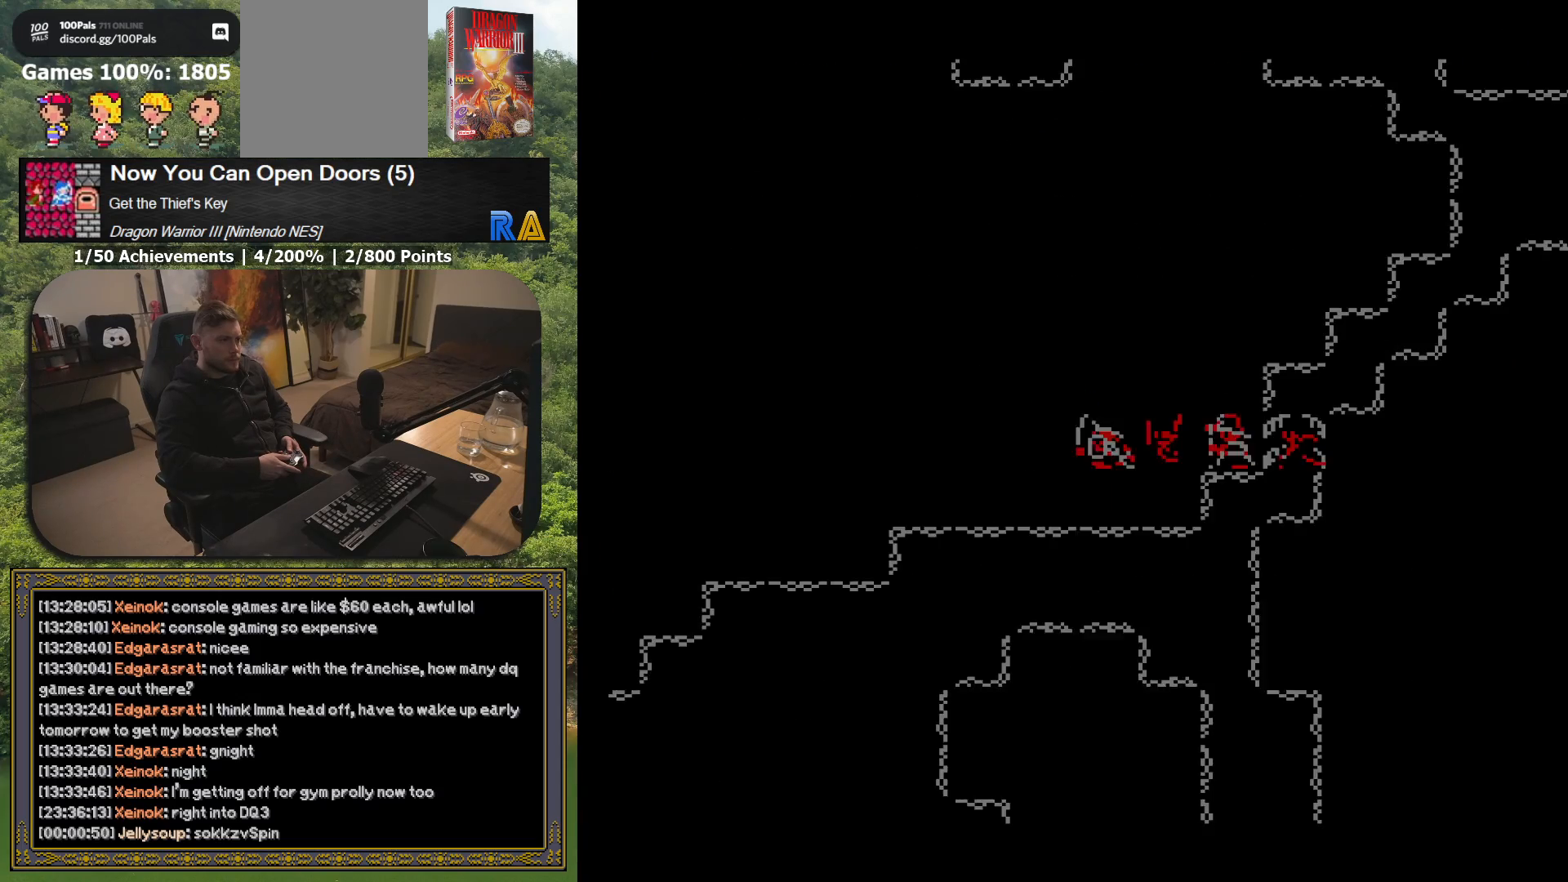
{"buttons": ["DPAD_LEFT"], "button_events": []}
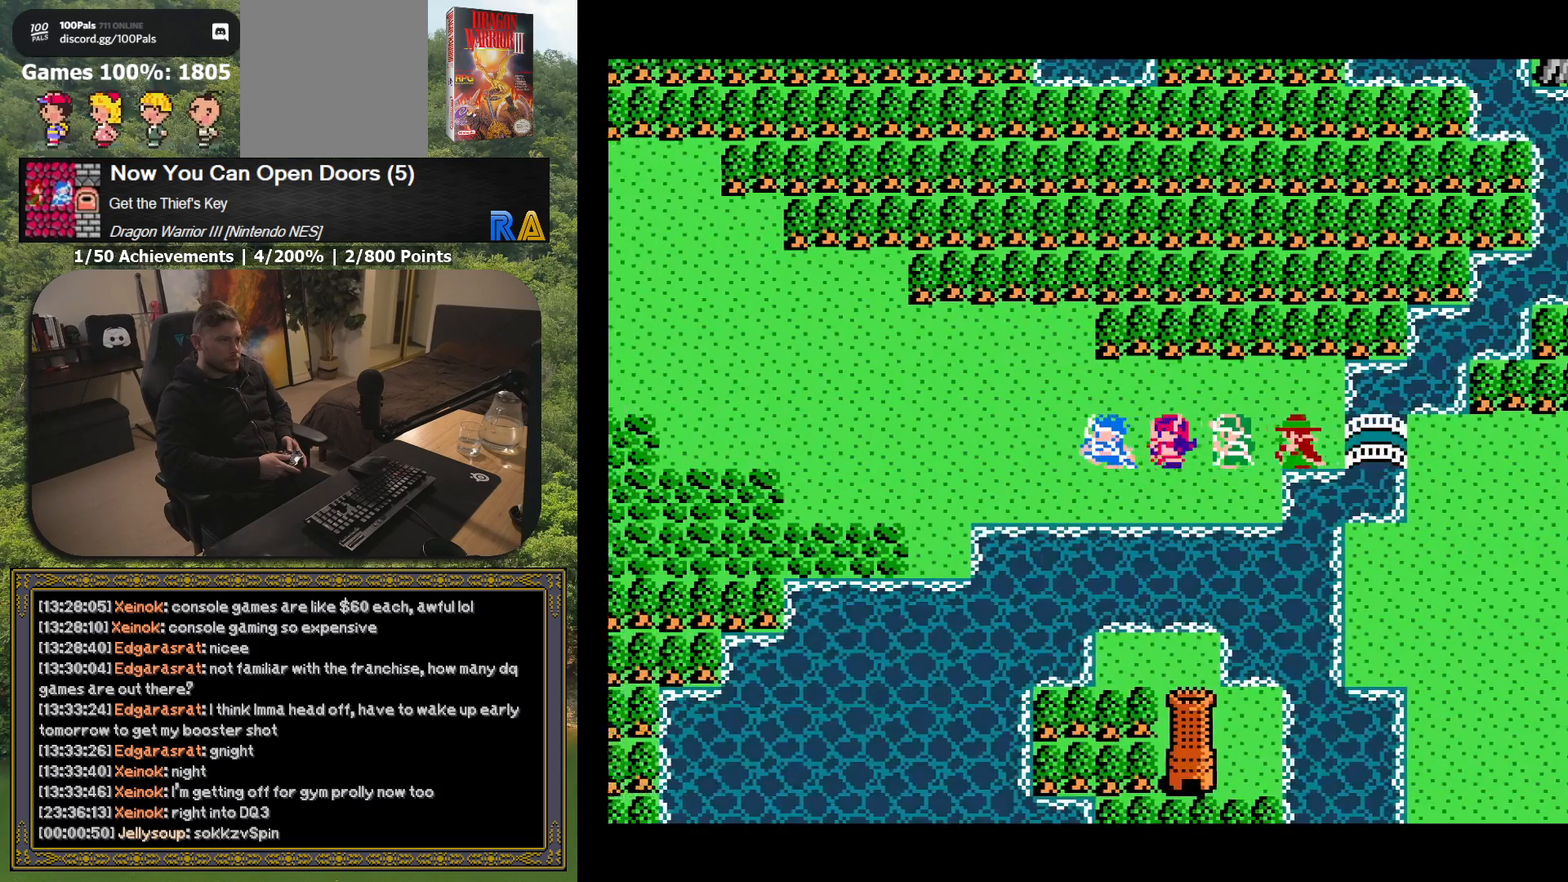
{"buttons": ["DPAD_UP"], "button_events": [[483, "DPAD_LEFT", "up"], [483, "DPAD_UP", "down"]]}
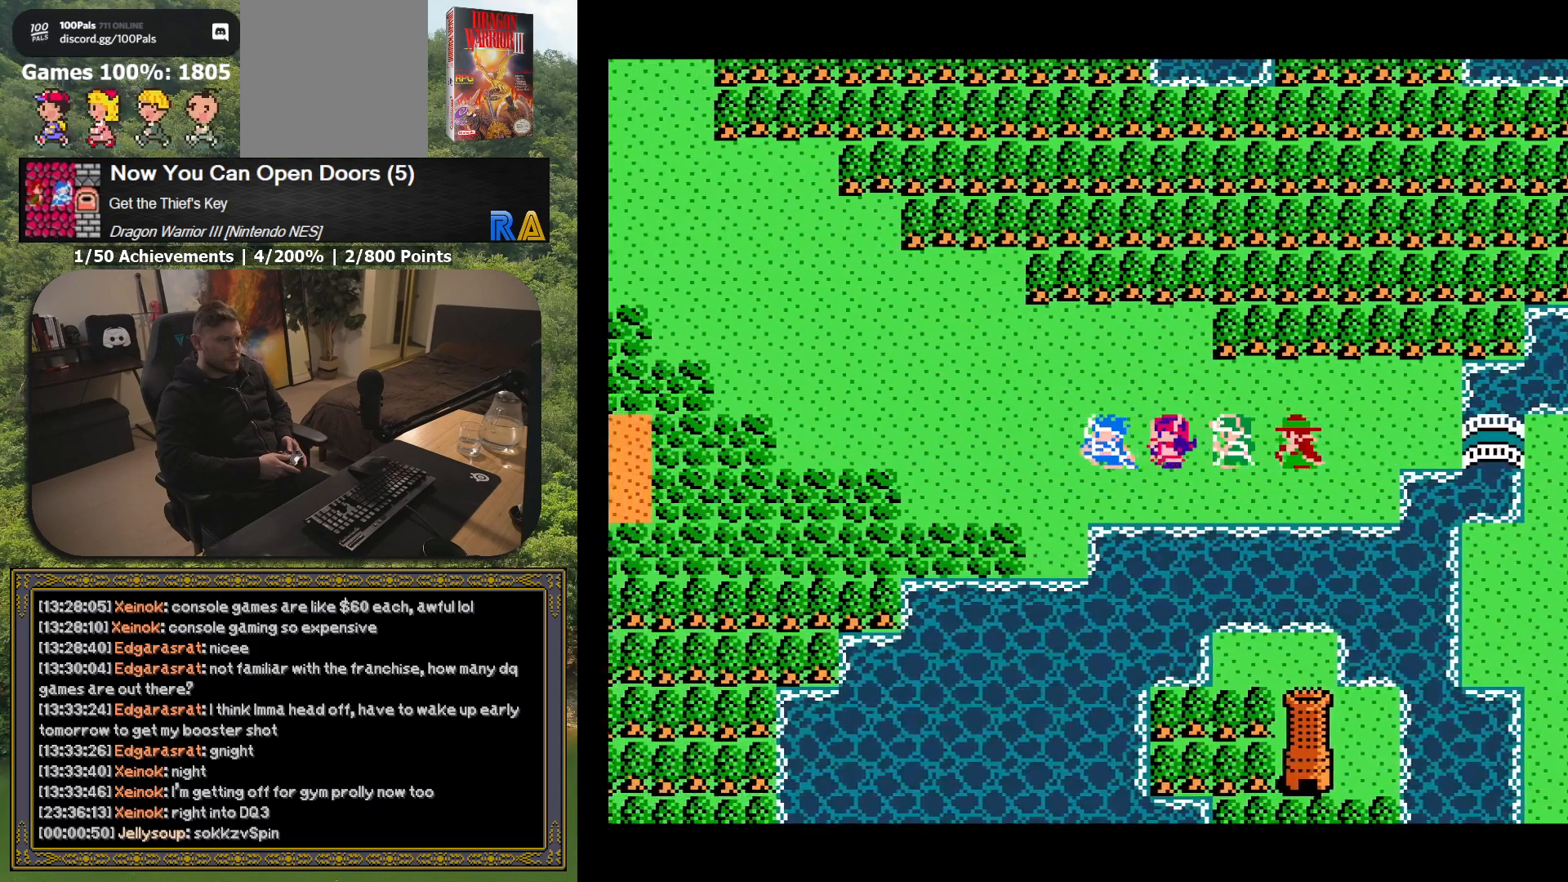
{"buttons": ["DPAD_UP"], "button_events": []}
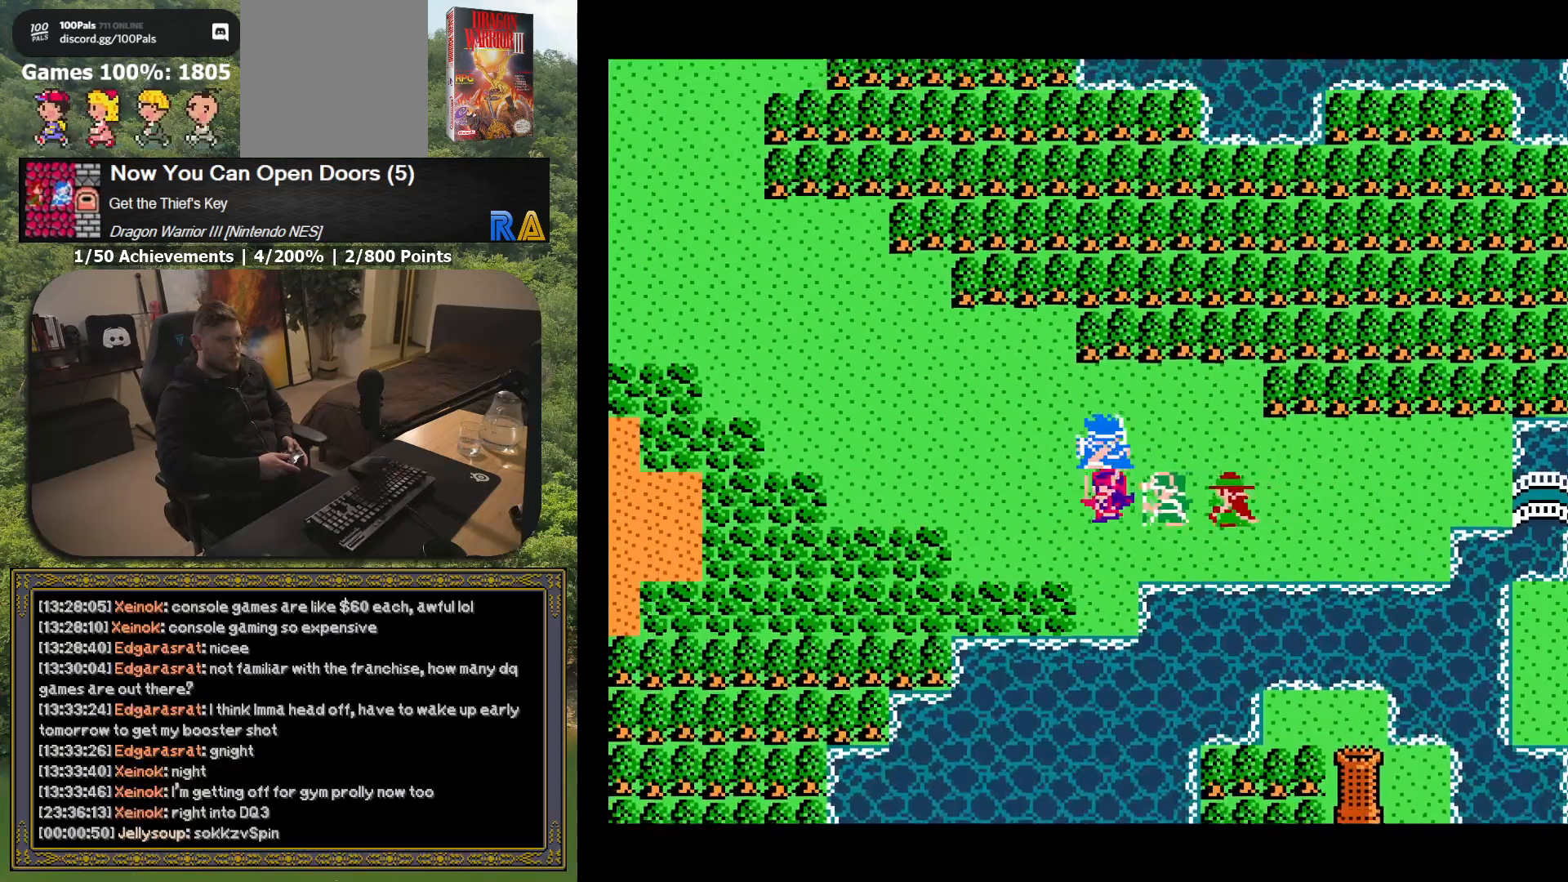
{"buttons": ["DPAD_UP"], "button_events": []}
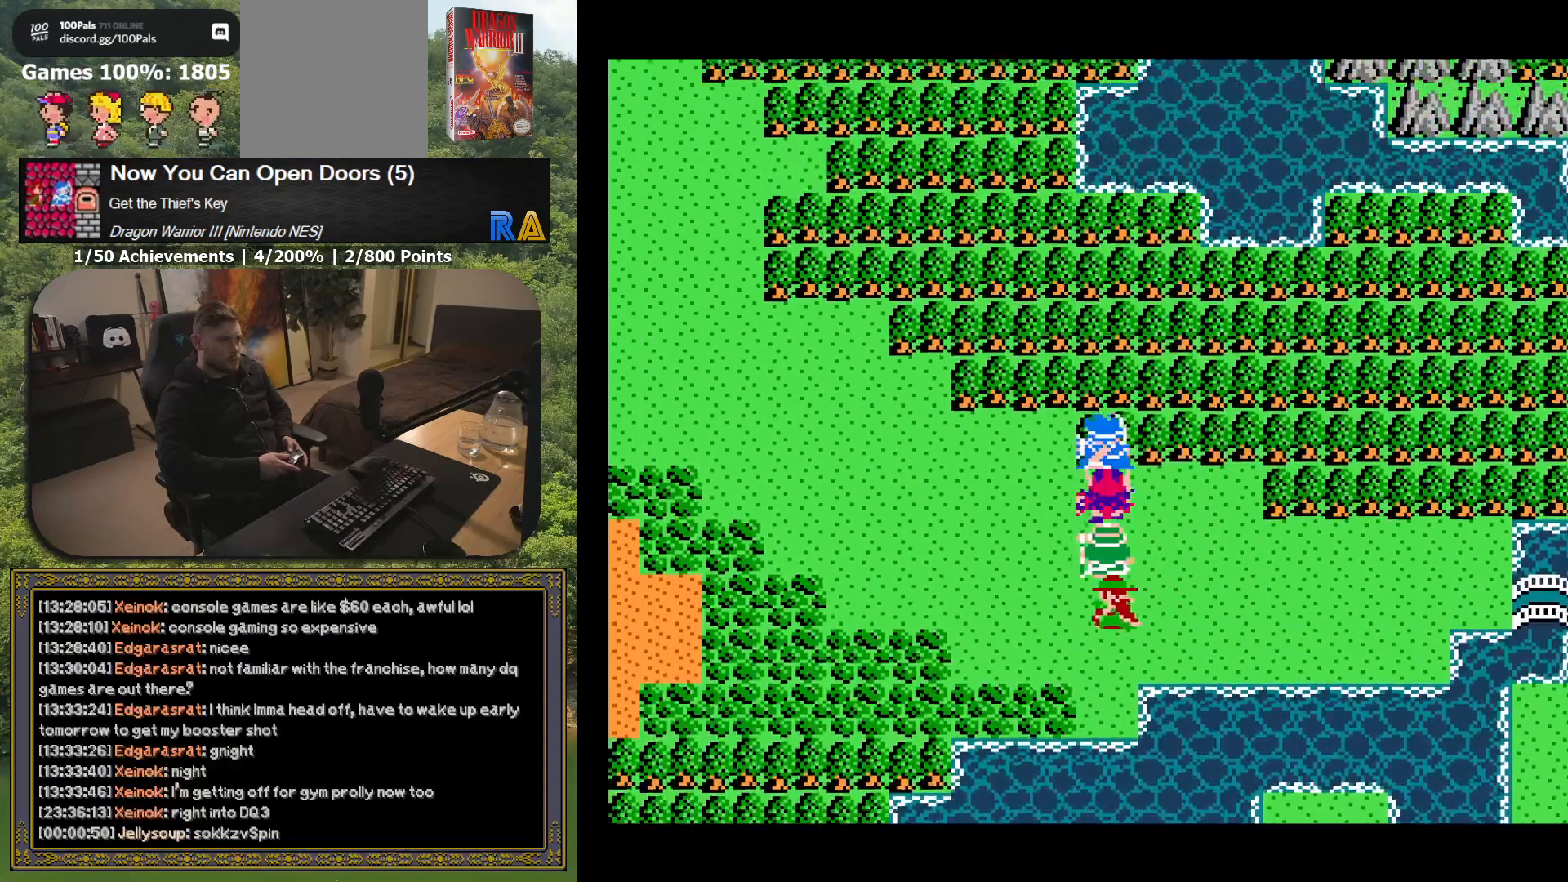
{"buttons": ["DPAD_UP"], "button_events": []}
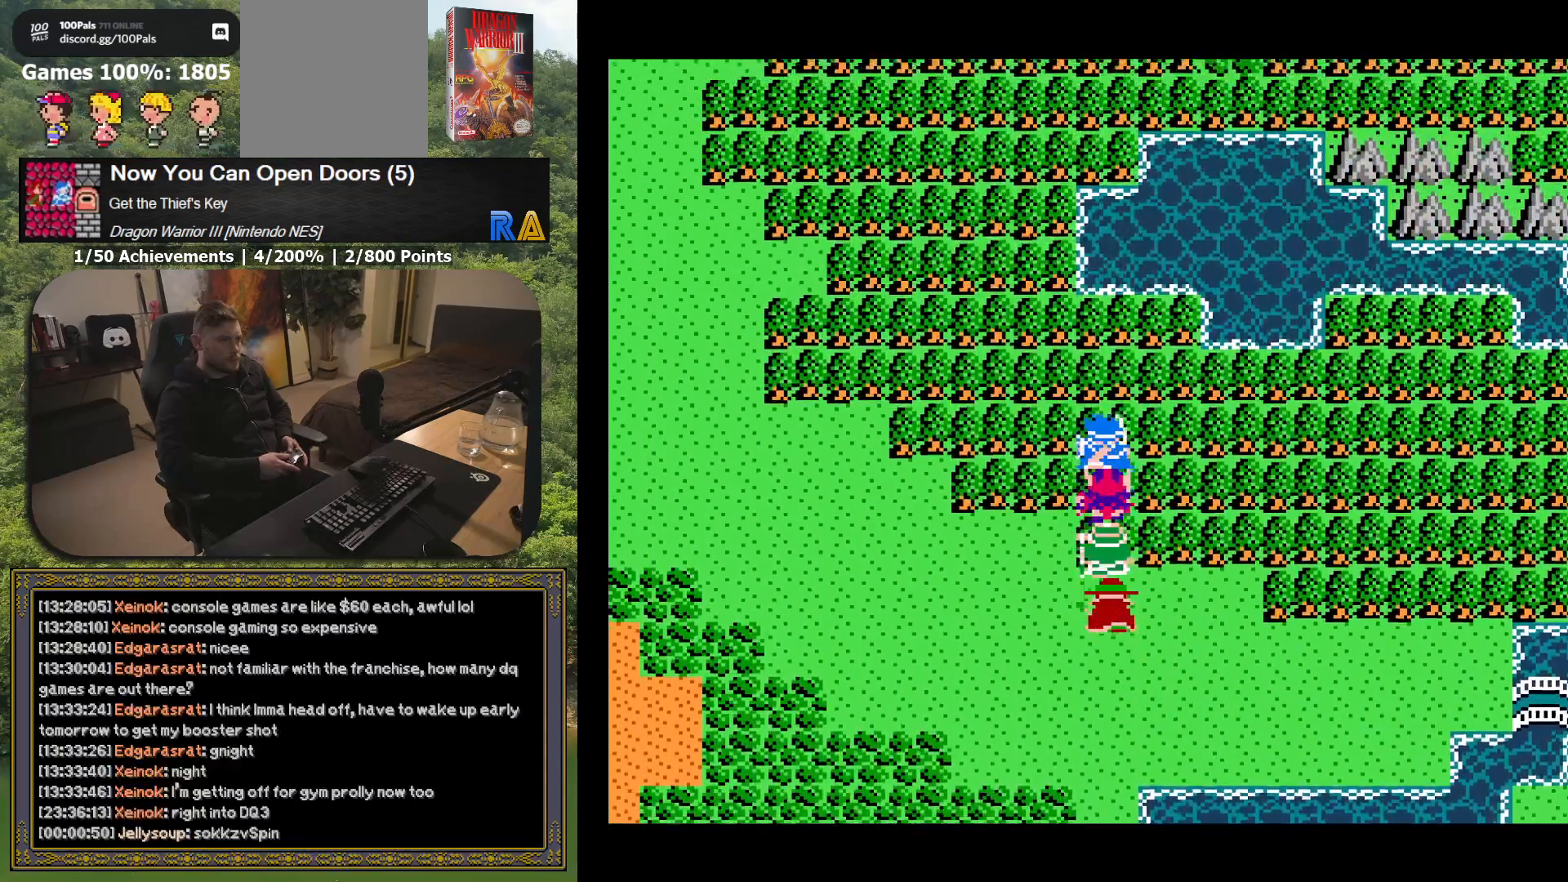
{"buttons": ["DPAD_UP"], "button_events": []}
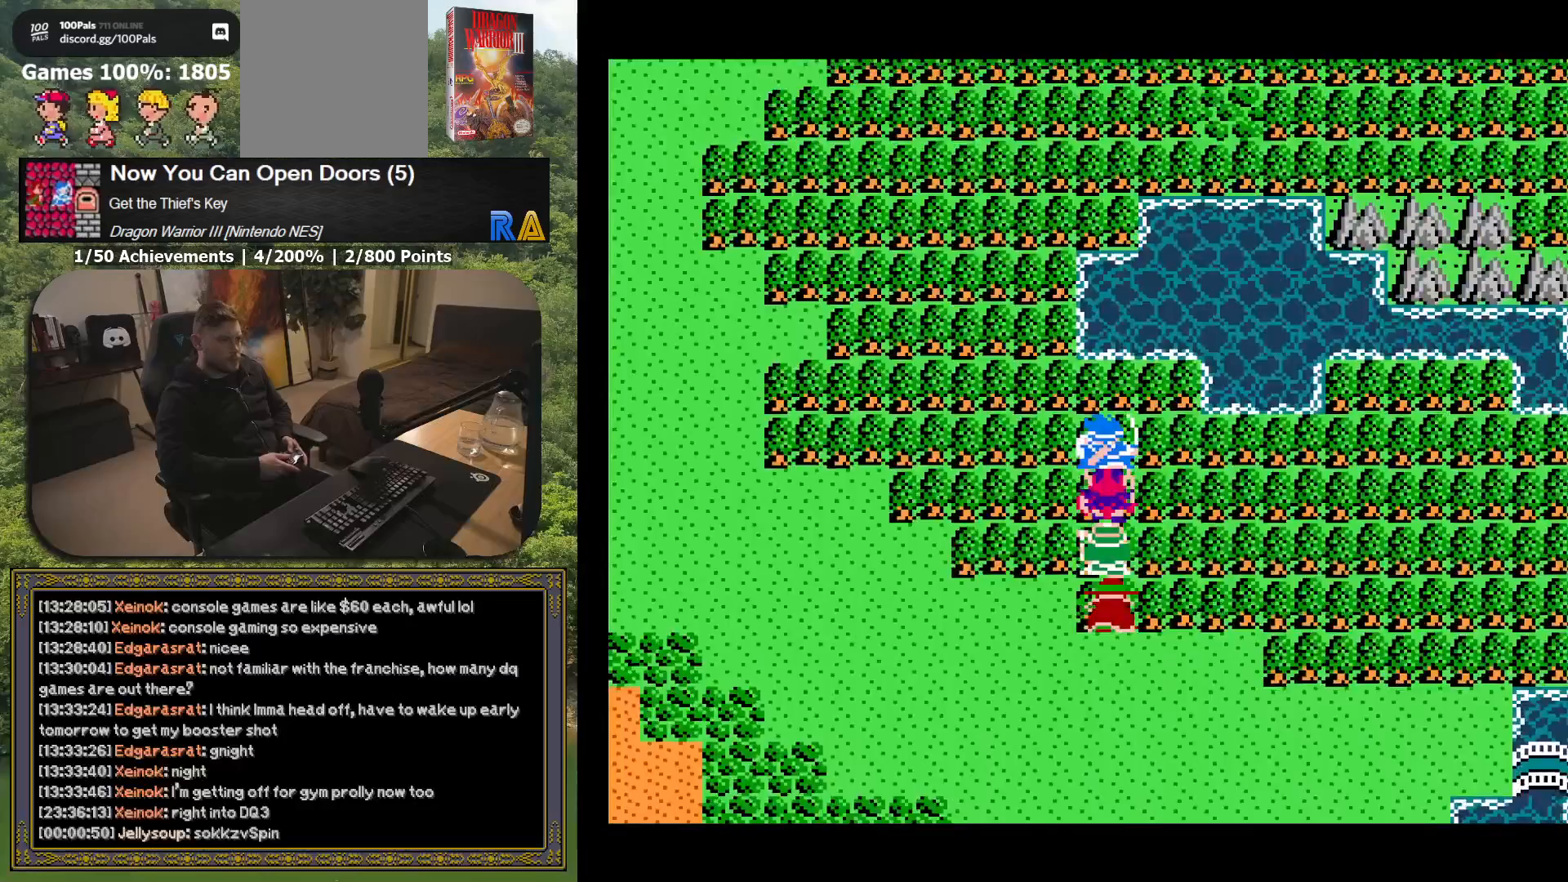
{"buttons": ["R1"], "button_events": [[67, "DPAD_UP", "up"], [450, "R1", "down"]]}
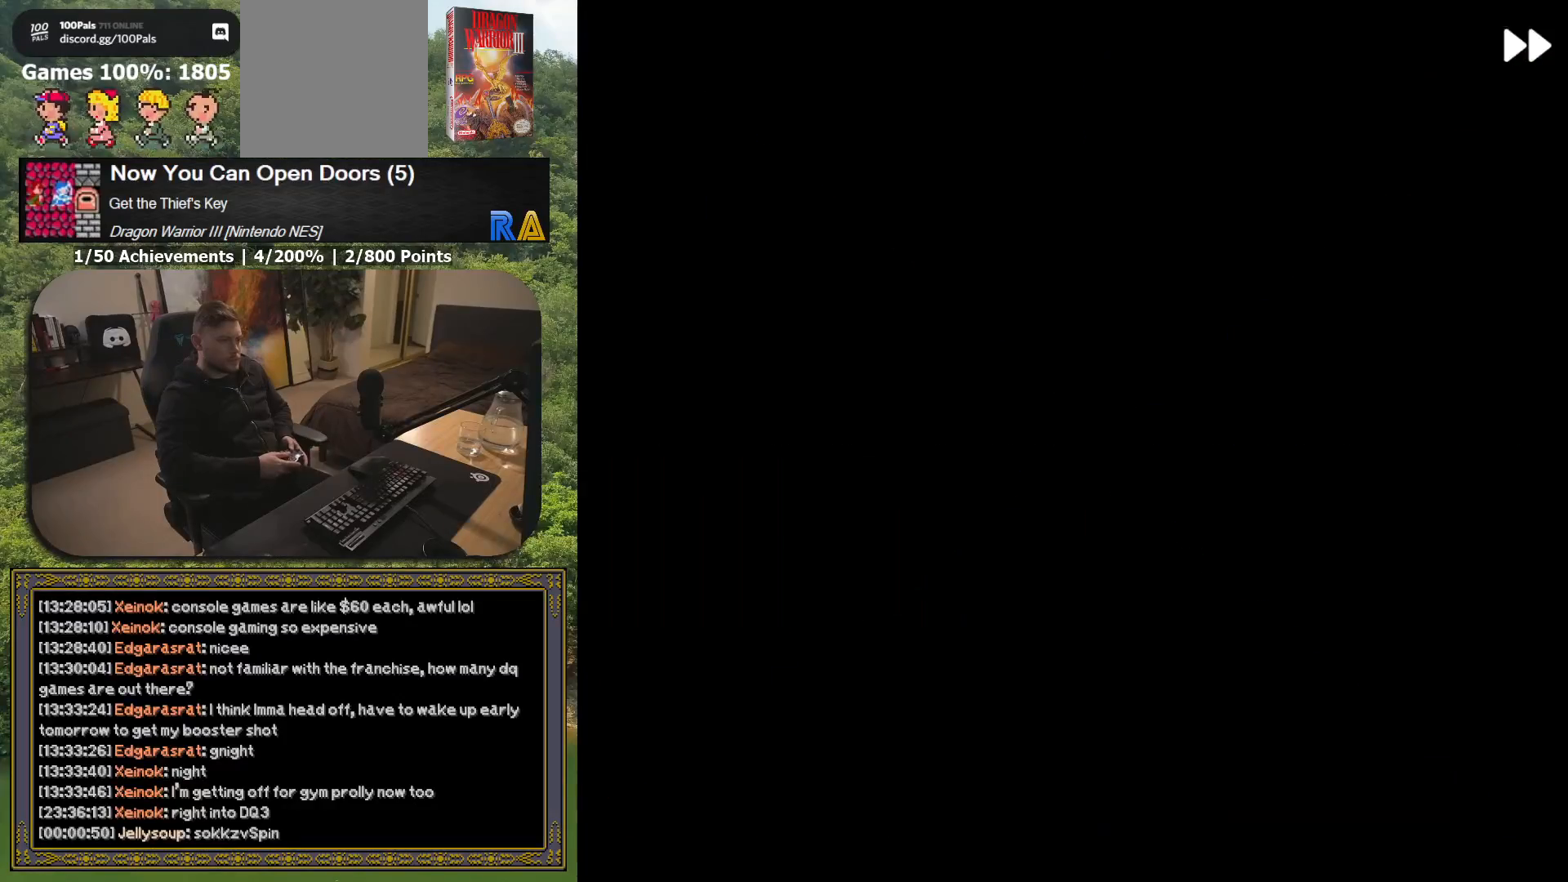
{"buttons": [], "button_events": [[50, "R1", "up"]]}